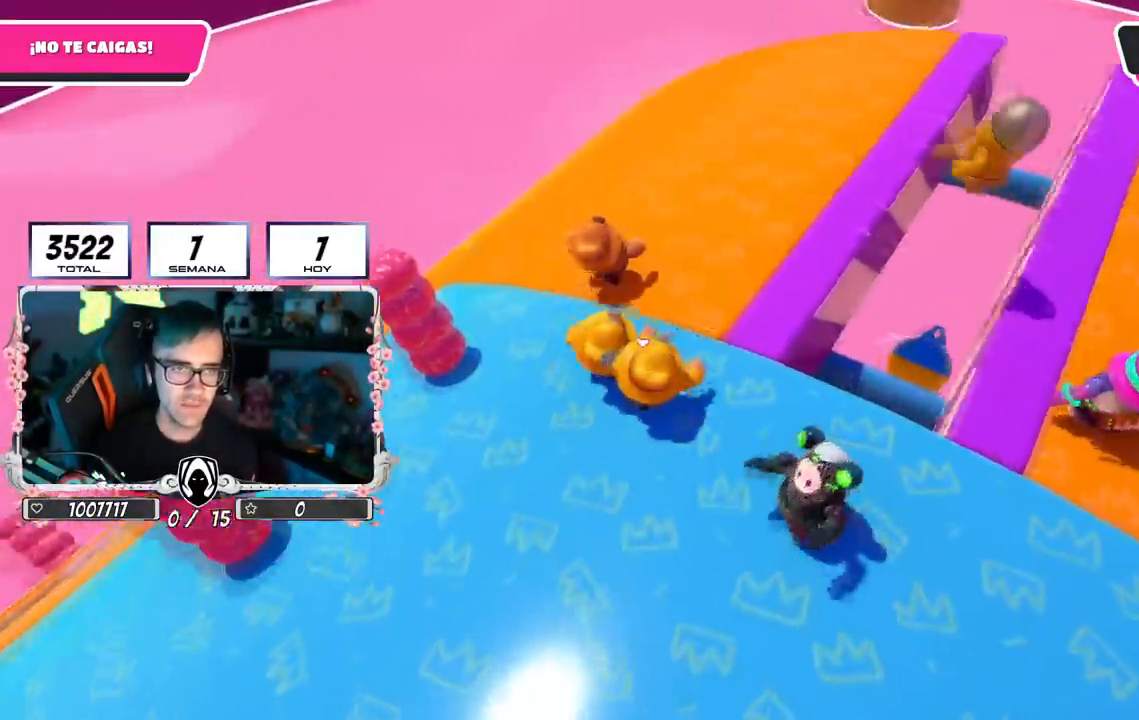
Gameplay with a controller (PlayStation layout); each line is a JSON object with the inputs held at the frame after it. "events" lists button and stick changes between this image and that frame as [ms after this image, input, new state], when the widget could be followed in between.
{"buttons": [], "left_stick": "up-right", "right_stick": "right", "events": [[50, "R1", "down"], [100, "R1", "up"]]}
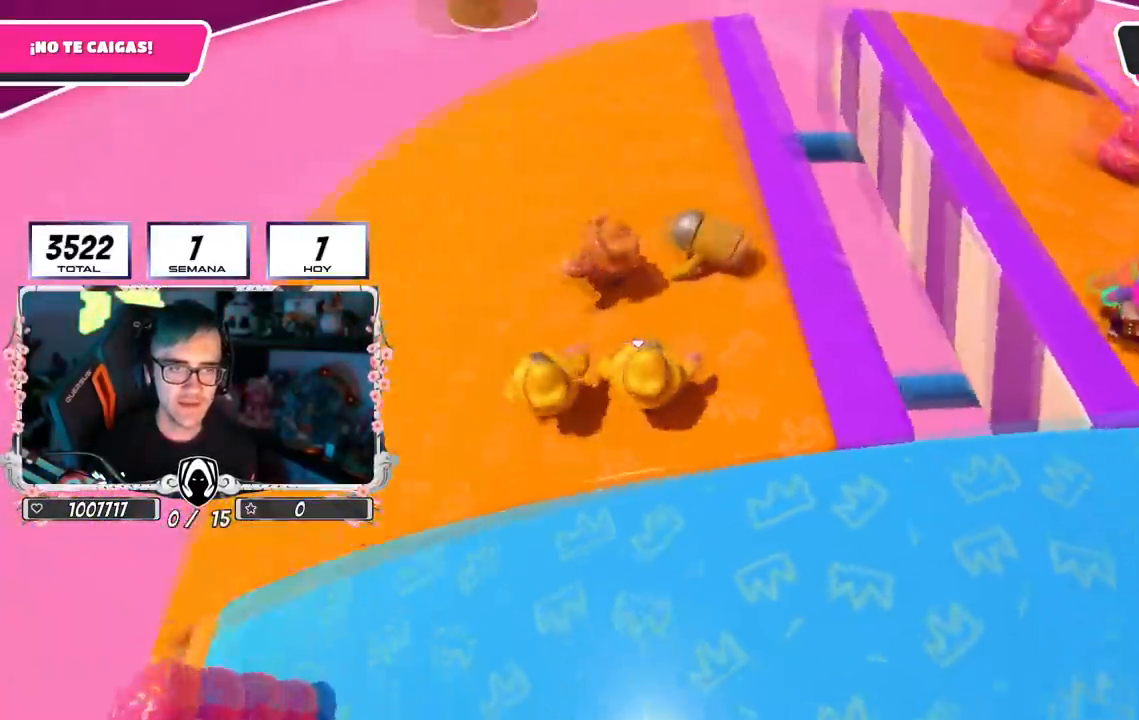
{"buttons": [], "left_stick": "down-left", "right_stick": "right", "events": [[167, "left_stick", "left"], [317, "left_stick", "down-left"]]}
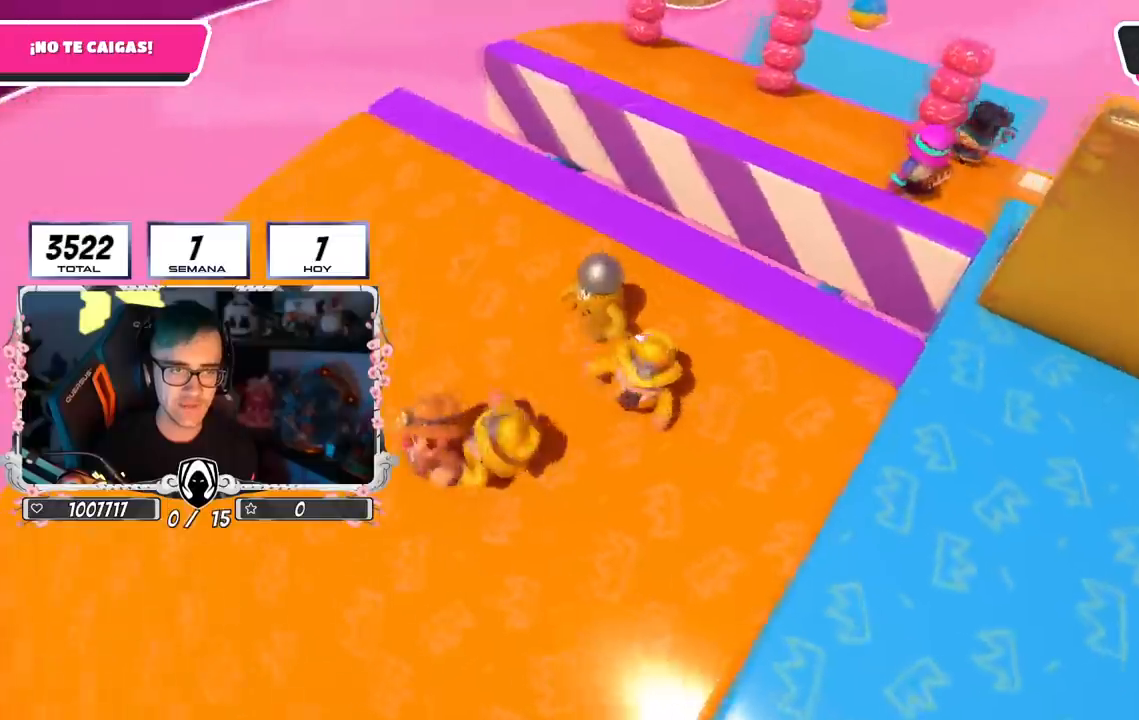
{"buttons": [], "left_stick": "down", "right_stick": "right", "events": [[83, "left_stick", "center"], [183, "left_stick", "down-left"], [350, "left_stick", "down"]]}
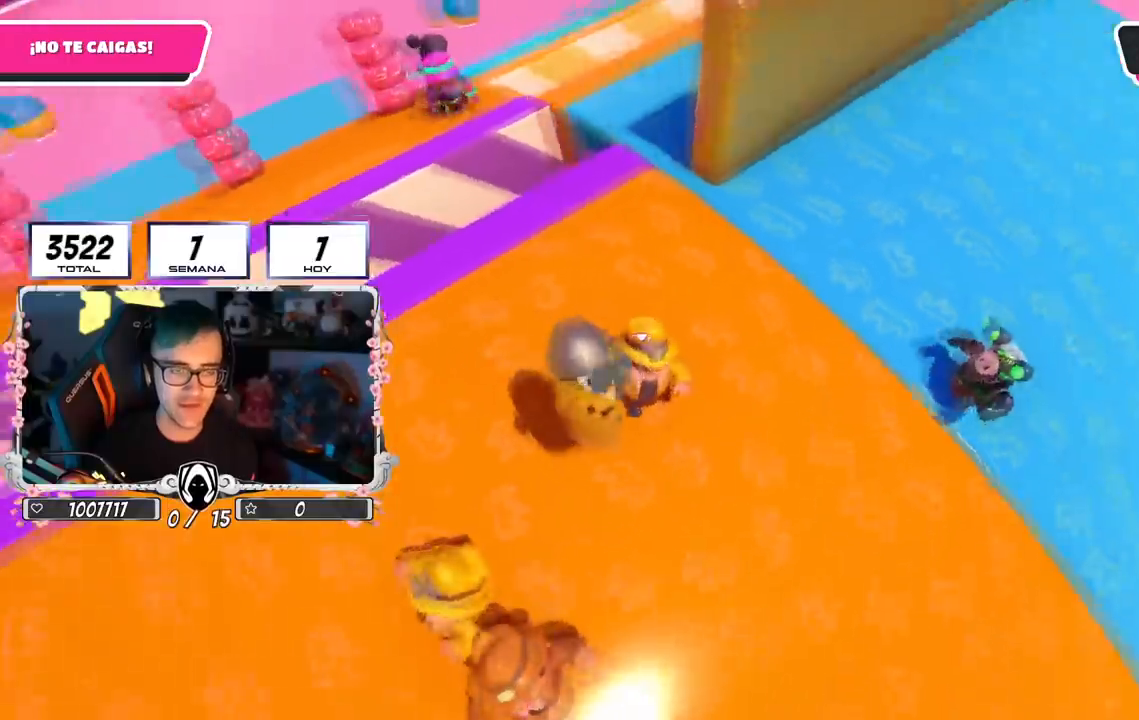
{"buttons": [], "left_stick": "down-right", "right_stick": "down-right", "events": [[150, "right_stick", "down-right"], [434, "left_stick", "down-right"]]}
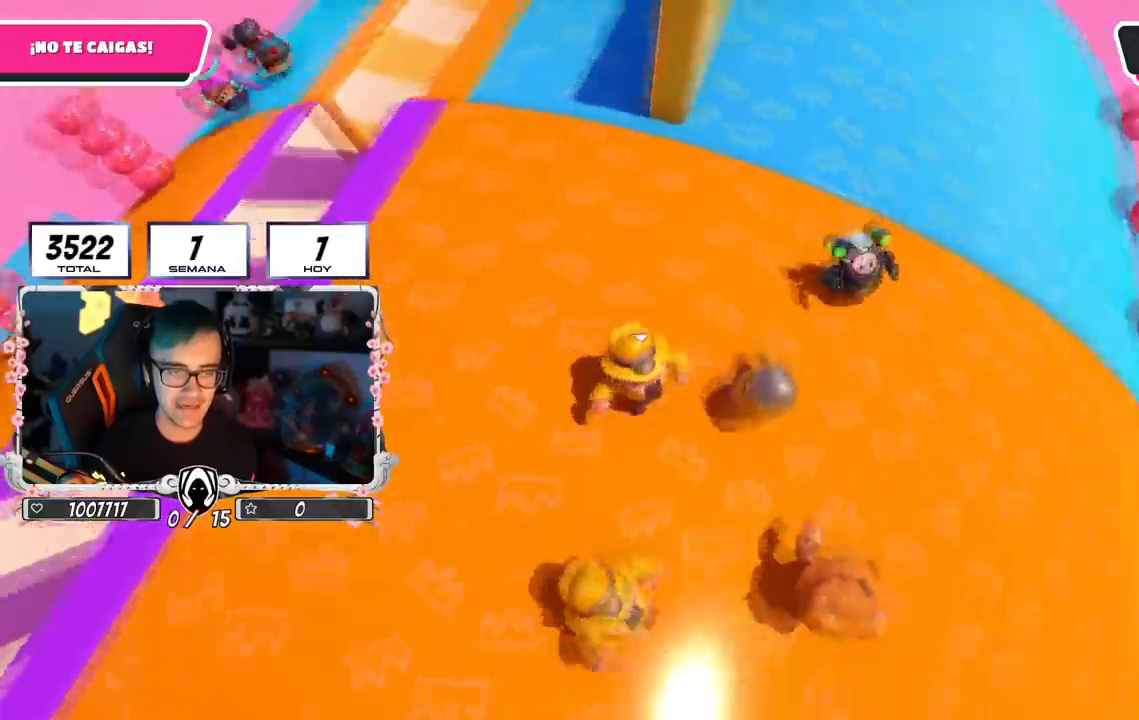
{"buttons": [], "left_stick": "up-right", "right_stick": "center", "events": [[83, "right_stick", "center"], [200, "left_stick", "right"], [484, "left_stick", "up-right"]]}
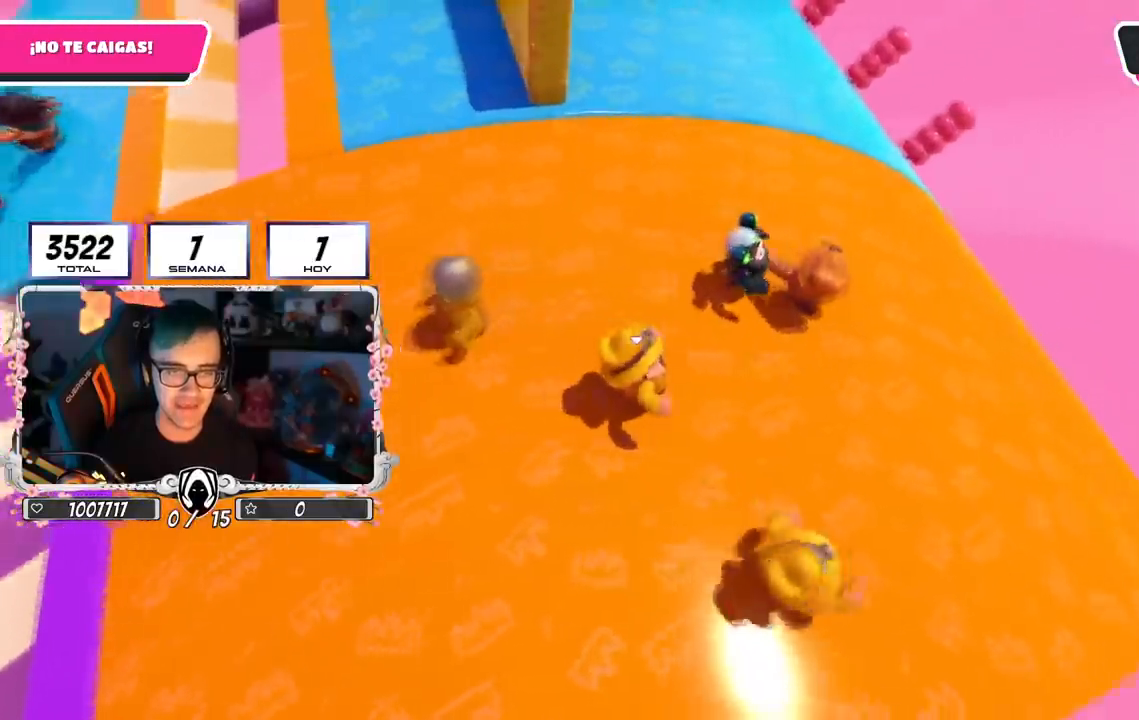
{"buttons": [], "left_stick": "center", "right_stick": "center", "events": [[234, "left_stick", "up"], [401, "left_stick", "center"]]}
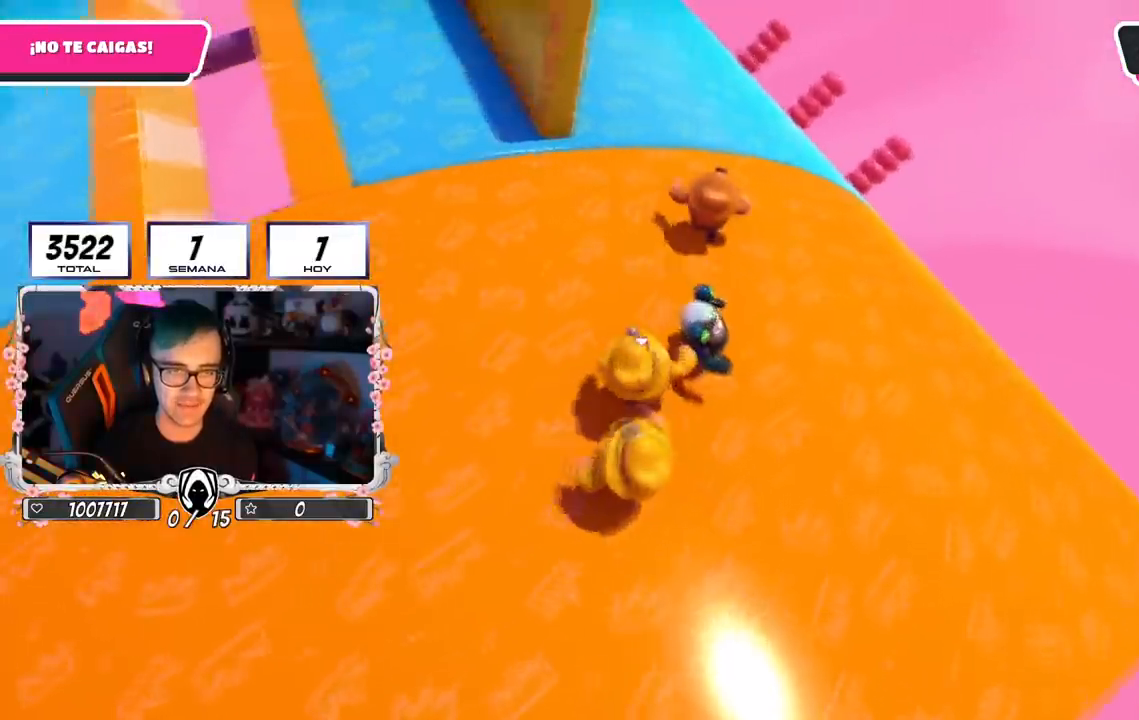
{"buttons": [], "left_stick": "up-right", "right_stick": "center", "events": [[50, "left_stick", "up-right"]]}
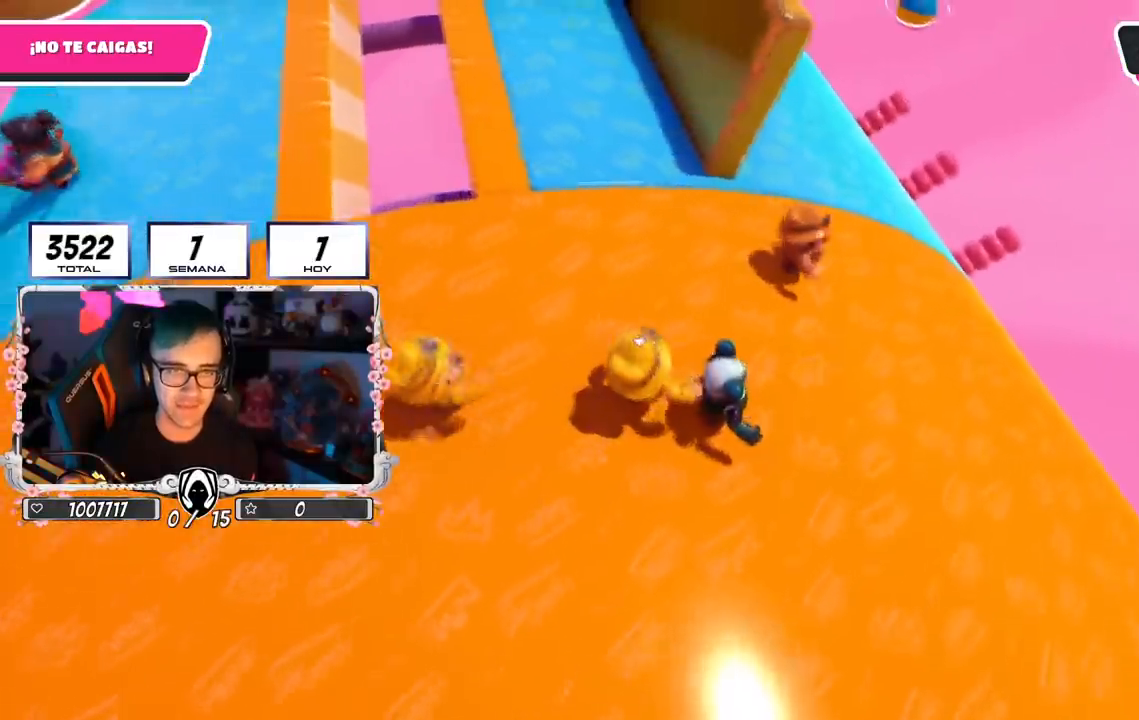
{"buttons": [], "left_stick": "down-left", "right_stick": "center", "events": [[267, "left_stick", "center"], [334, "left_stick", "down-left"]]}
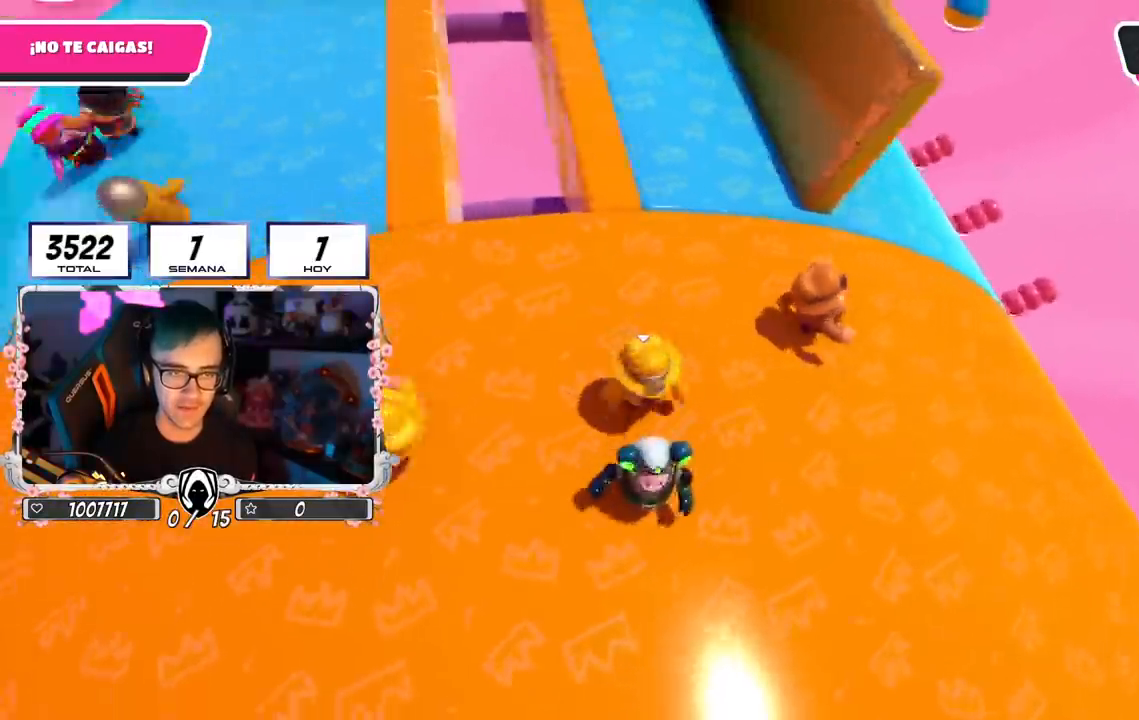
{"buttons": [], "left_stick": "right", "right_stick": "center", "events": [[83, "left_stick", "right"]]}
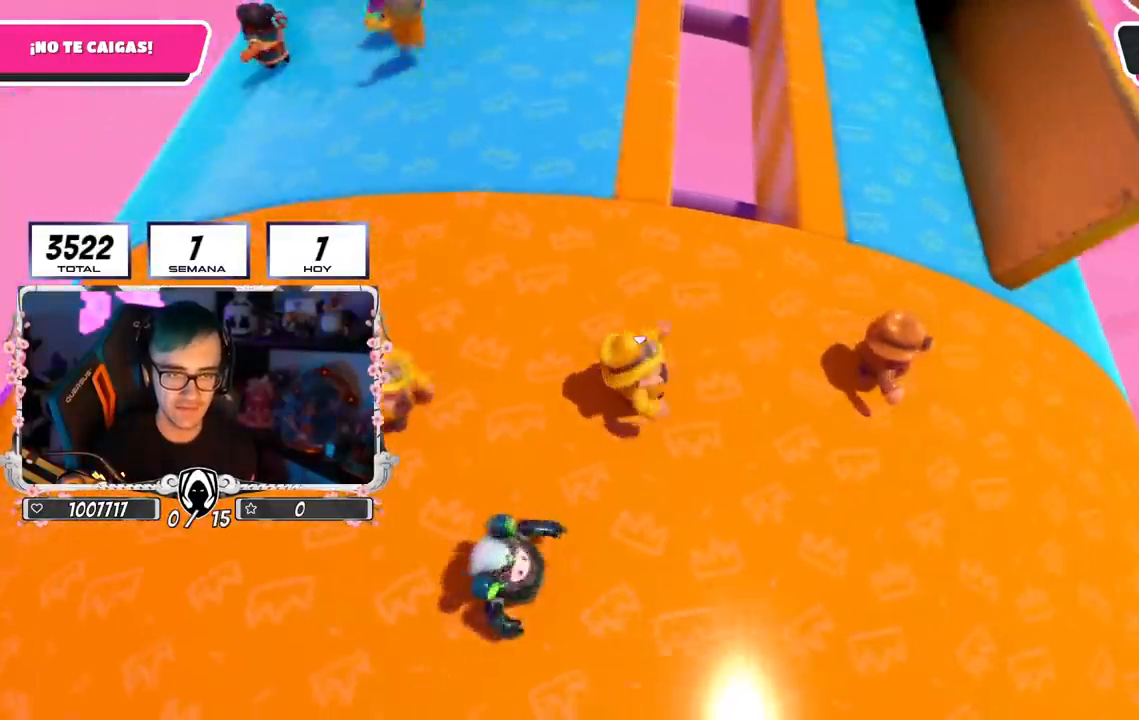
{"buttons": [], "left_stick": "right", "right_stick": "center", "events": []}
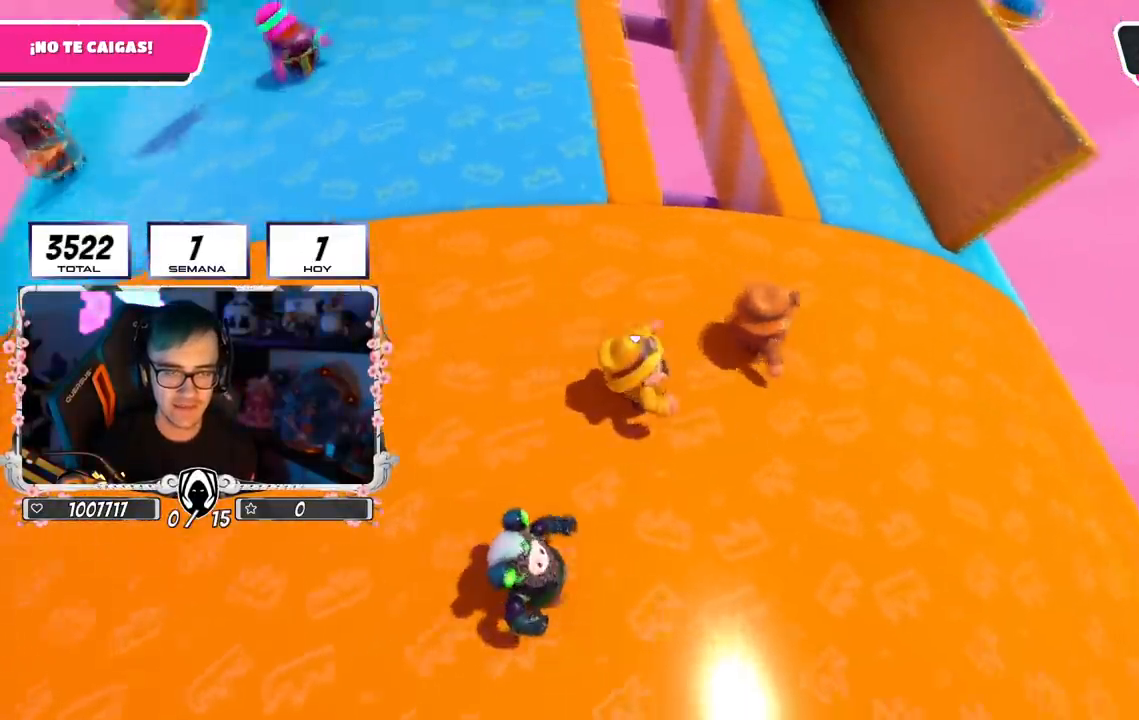
{"buttons": [], "left_stick": "up", "right_stick": "center", "events": [[133, "left_stick", "center"], [283, "left_stick", "right"], [467, "left_stick", "up"]]}
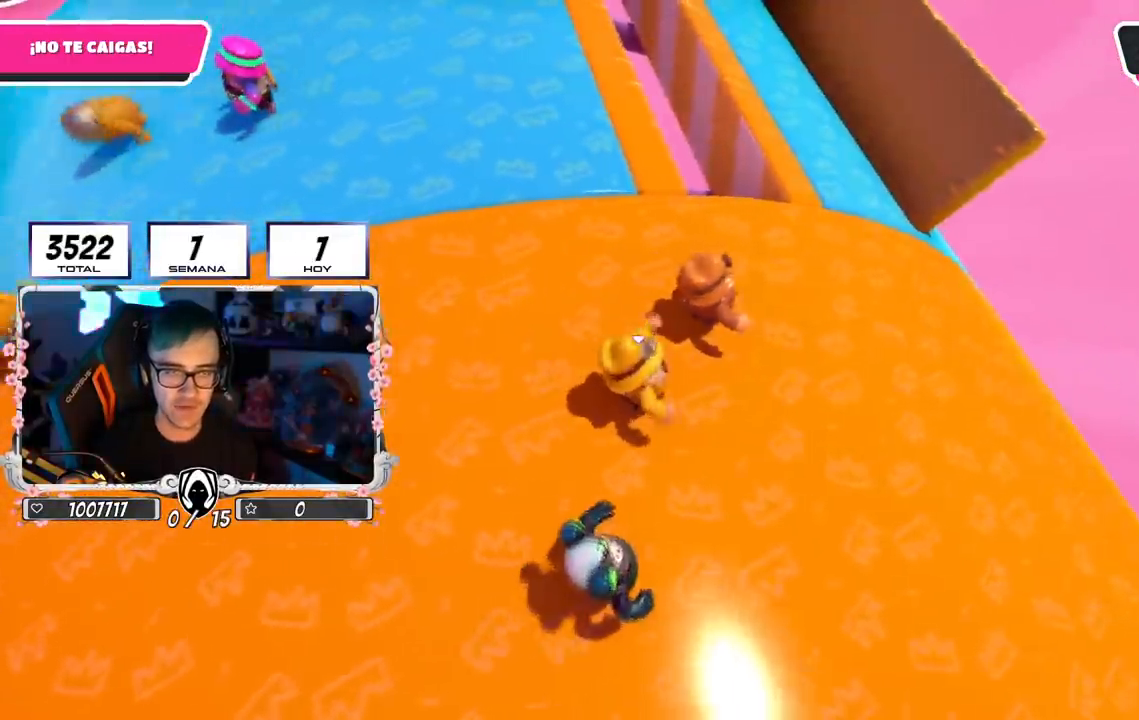
{"buttons": [], "left_stick": "center", "right_stick": "center", "events": [[84, "left_stick", "up-right"], [234, "left_stick", "left"], [434, "left_stick", "center"]]}
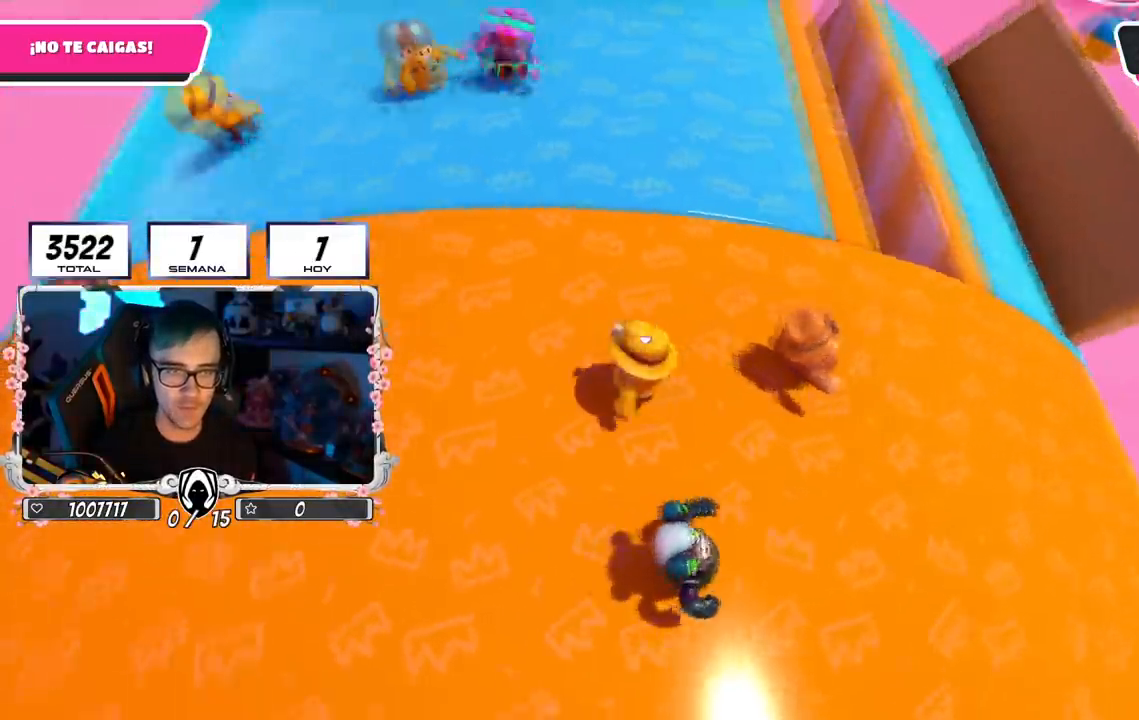
{"buttons": [], "left_stick": "up", "right_stick": "center", "events": [[83, "left_stick", "right"], [300, "left_stick", "up"]]}
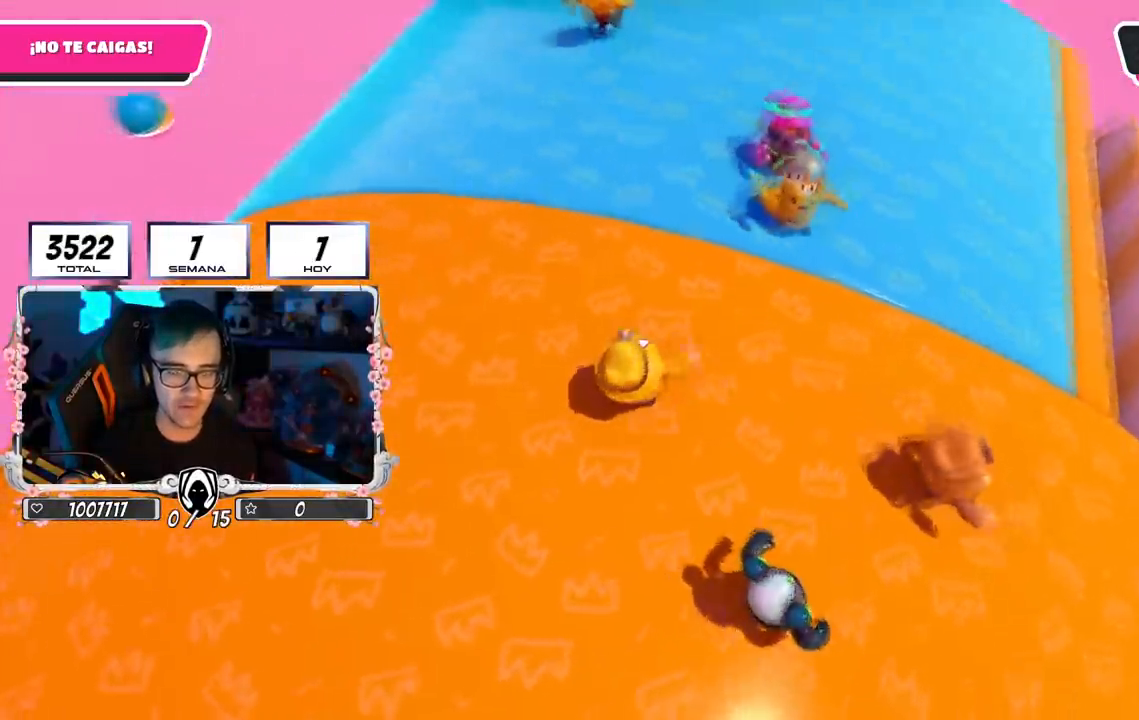
{"buttons": [], "left_stick": "up", "right_stick": "up-right", "events": [[34, "right_stick", "up-right"], [84, "left_stick", "up-right"], [234, "left_stick", "up"]]}
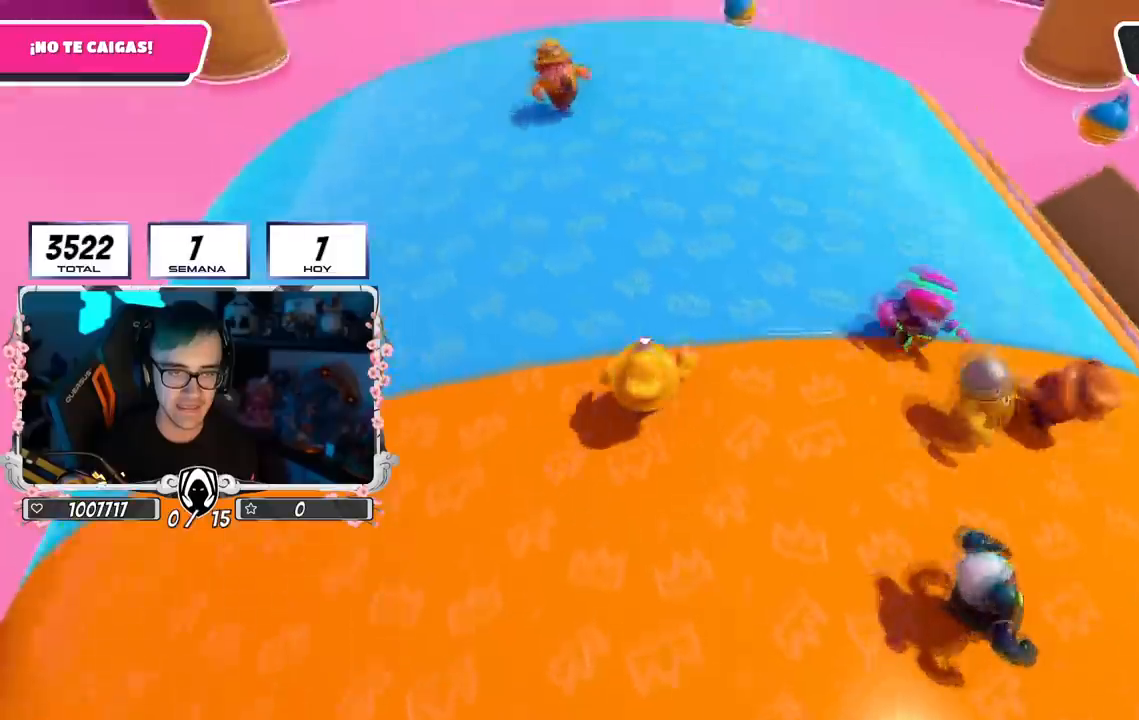
{"buttons": [], "left_stick": "down-right", "right_stick": "right", "events": [[233, "right_stick", "right"], [400, "left_stick", "right"], [484, "left_stick", "down-right"]]}
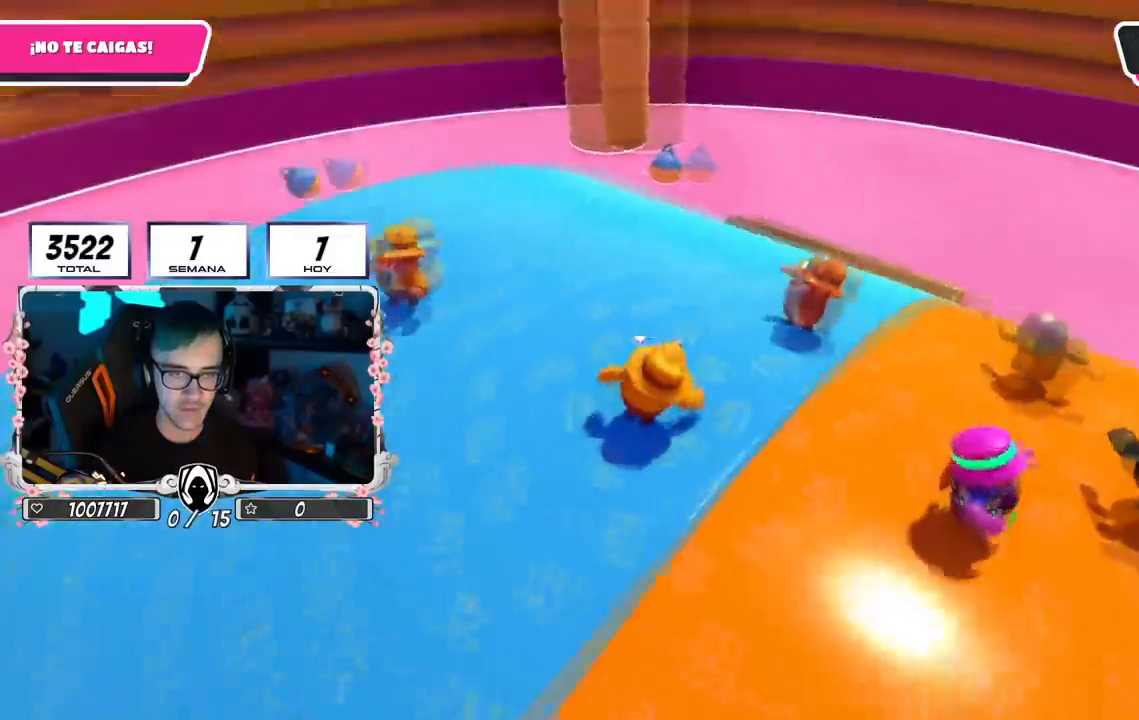
{"buttons": [], "left_stick": "center", "right_stick": "down-right", "events": [[17, "left_stick", "down"], [67, "left_stick", "down-left"], [251, "left_stick", "center"], [301, "left_stick", "down"], [334, "right_stick", "down-right"], [351, "left_stick", "down-left"], [467, "left_stick", "center"]]}
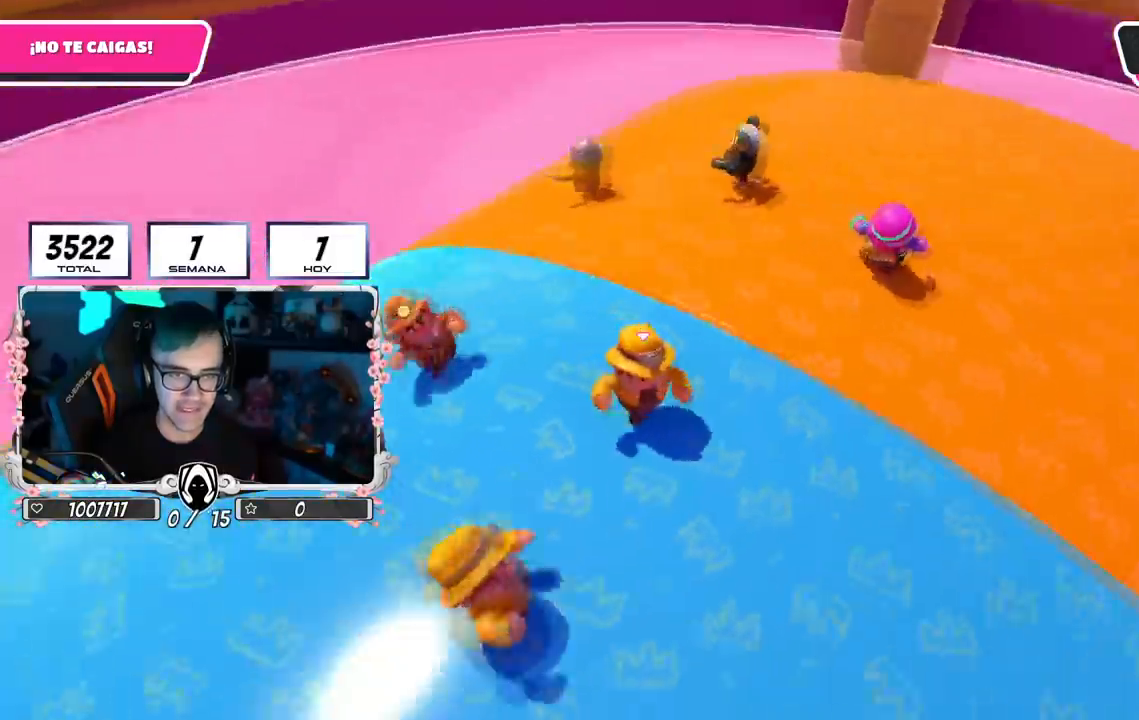
{"buttons": [], "left_stick": "down-right", "right_stick": "down-right", "events": [[100, "left_stick", "down-right"]]}
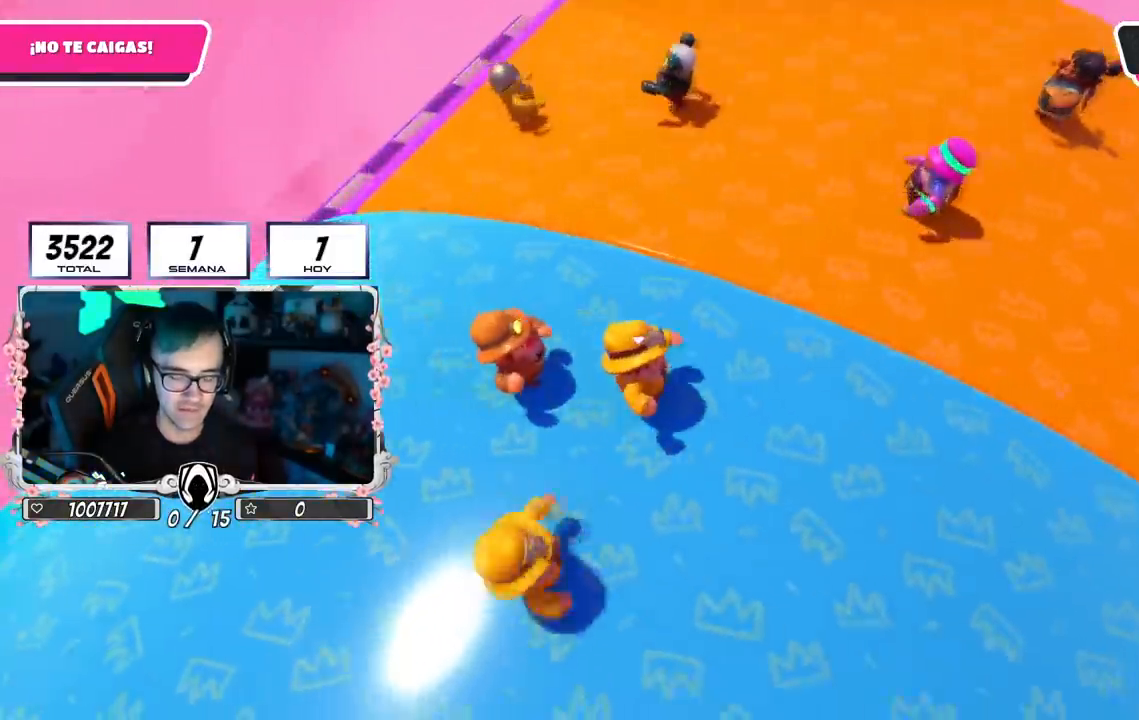
{"buttons": [], "left_stick": "down-left", "right_stick": "down-right", "events": [[100, "left_stick", "center"], [200, "left_stick", "down-right"], [484, "left_stick", "down-left"]]}
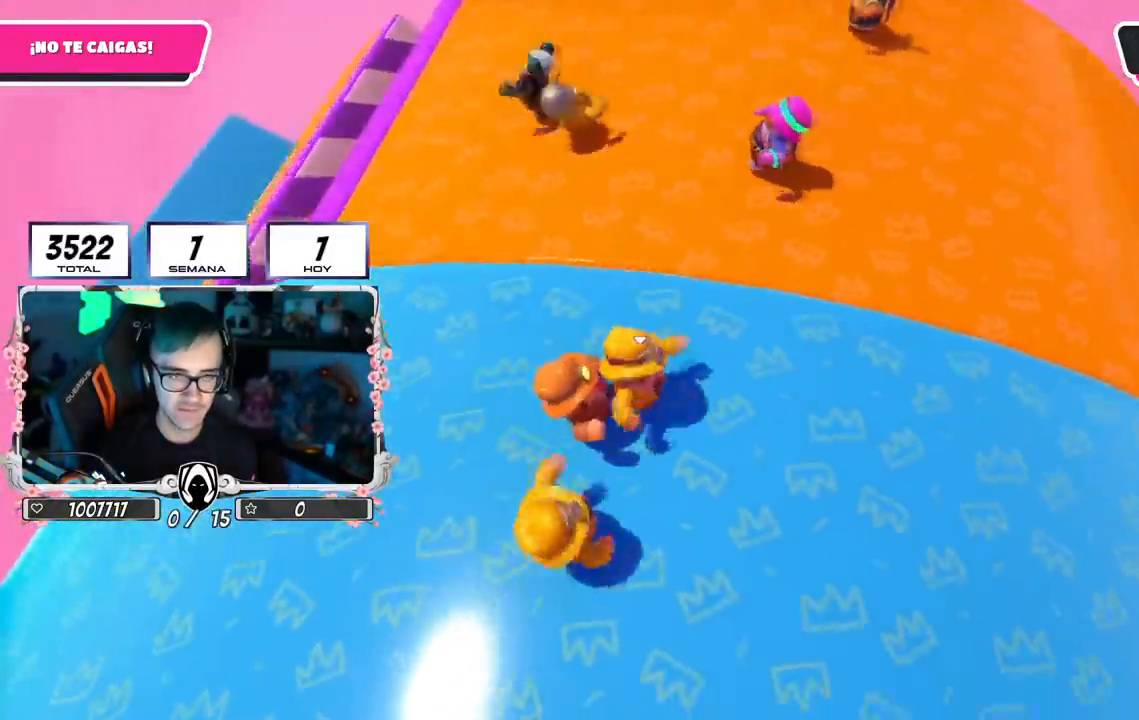
{"buttons": [], "left_stick": "down-right", "right_stick": "center", "events": [[83, "left_stick", "down-right"], [283, "left_stick", "down"], [417, "left_stick", "down-right"], [450, "right_stick", "center"]]}
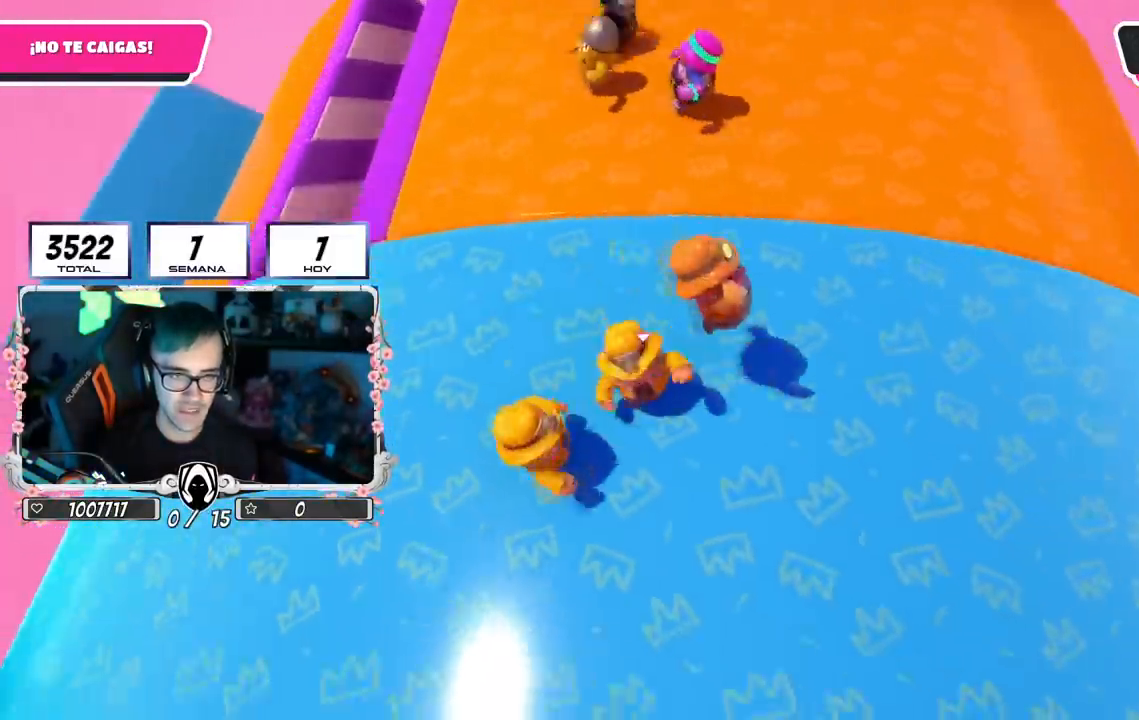
{"buttons": [], "left_stick": "right", "right_stick": "center", "events": [[67, "left_stick", "right"]]}
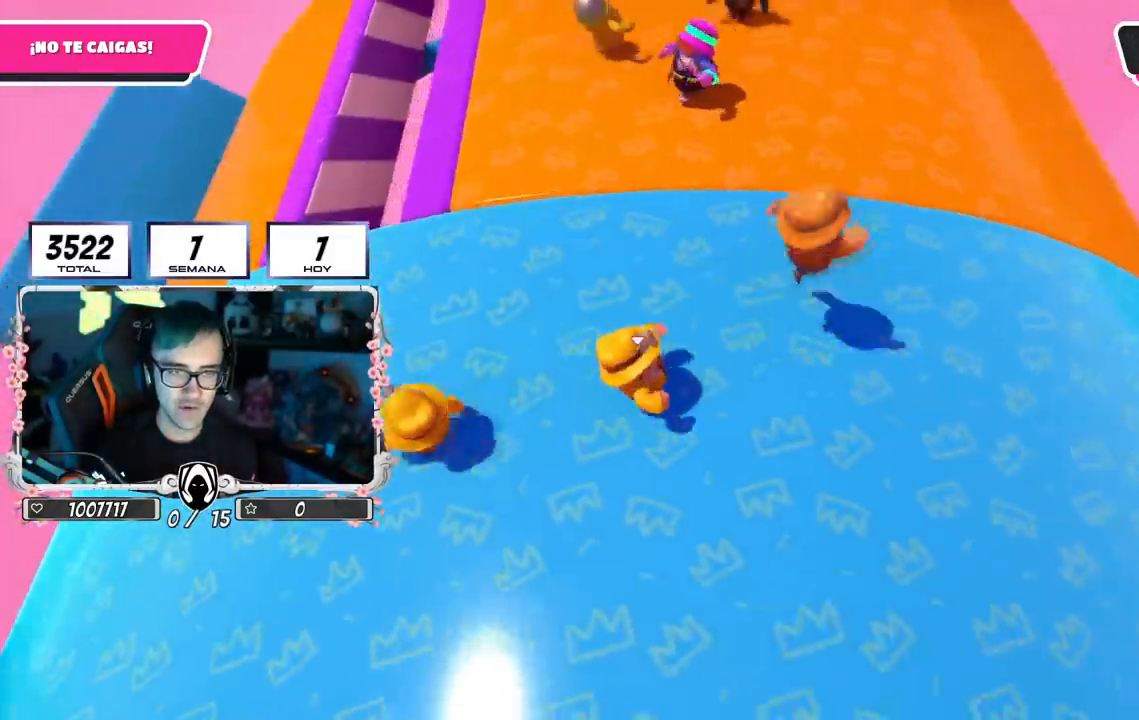
{"buttons": [], "left_stick": "right", "right_stick": "center", "events": [[233, "left_stick", "down"], [350, "left_stick", "center"], [400, "left_stick", "up-right"], [500, "left_stick", "right"]]}
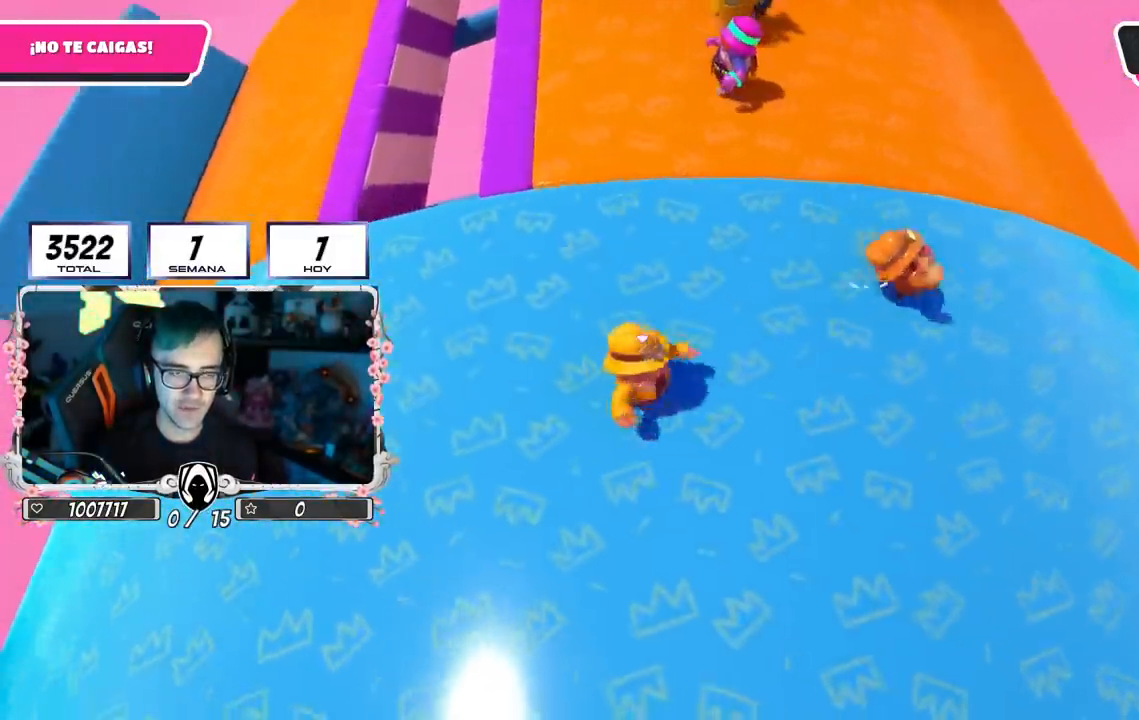
{"buttons": [], "left_stick": "right", "right_stick": "center", "events": [[217, "left_stick", "up-right"], [334, "left_stick", "right"]]}
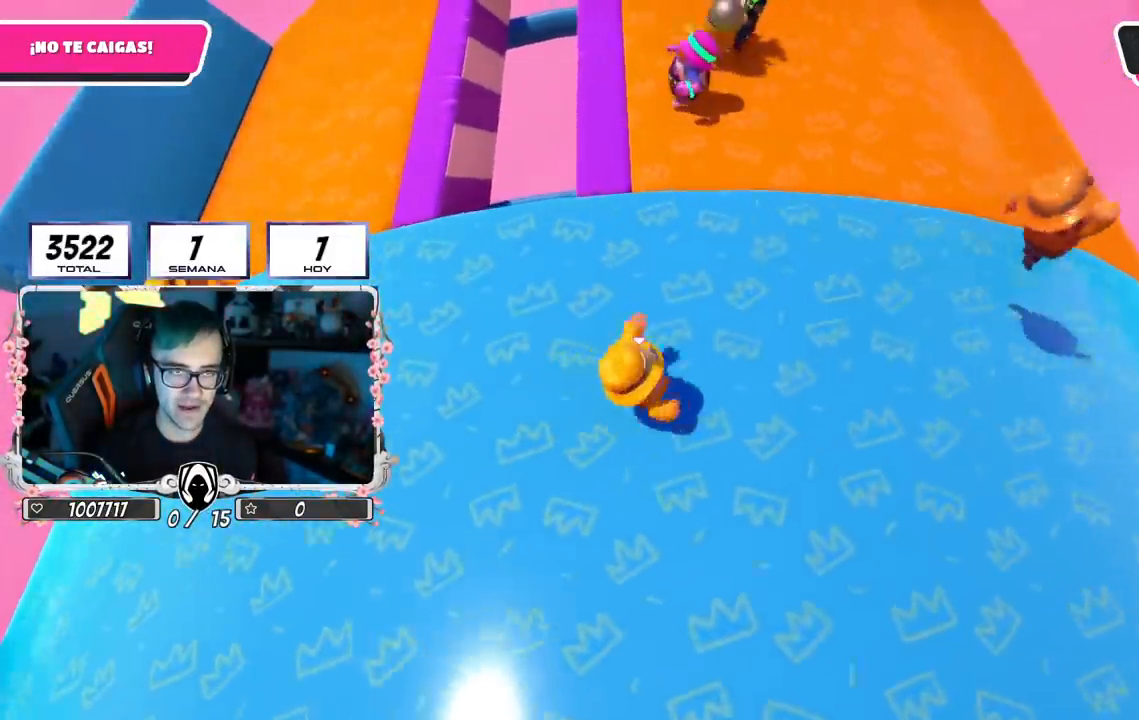
{"buttons": [], "left_stick": "up", "right_stick": "center", "events": [[16, "left_stick", "center"], [83, "left_stick", "up"], [233, "right_stick", "up-right"], [317, "left_stick", "center"], [450, "left_stick", "up"], [484, "right_stick", "center"]]}
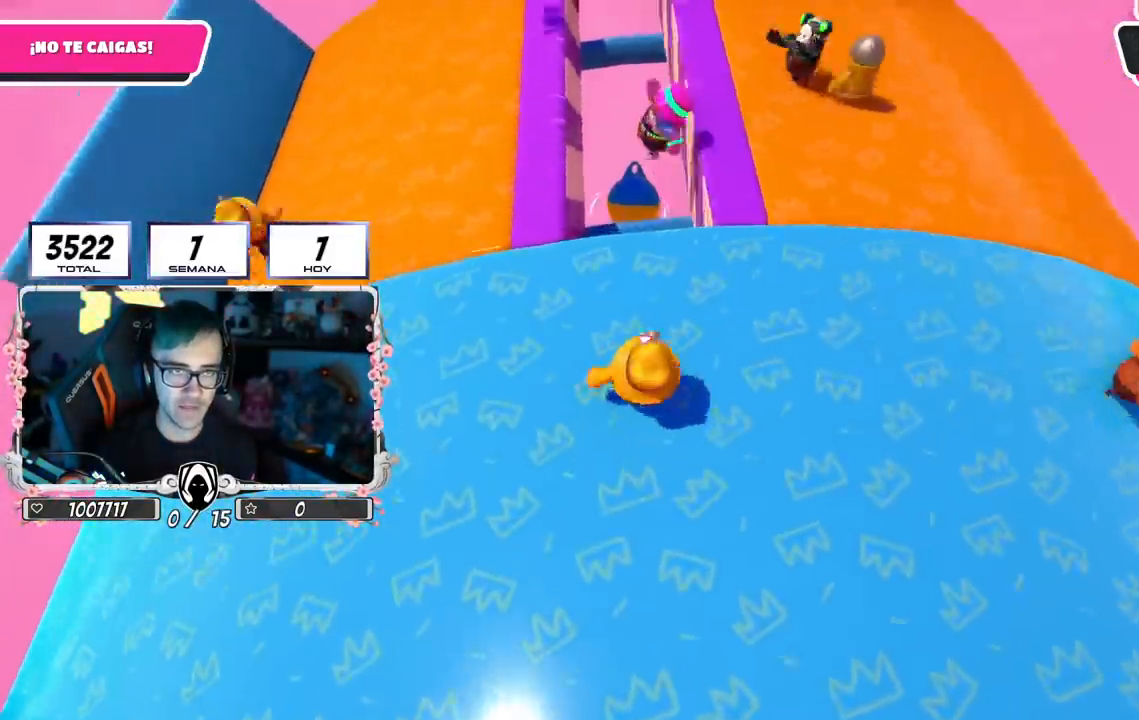
{"buttons": [], "left_stick": "up", "right_stick": "right", "events": [[384, "right_stick", "right"]]}
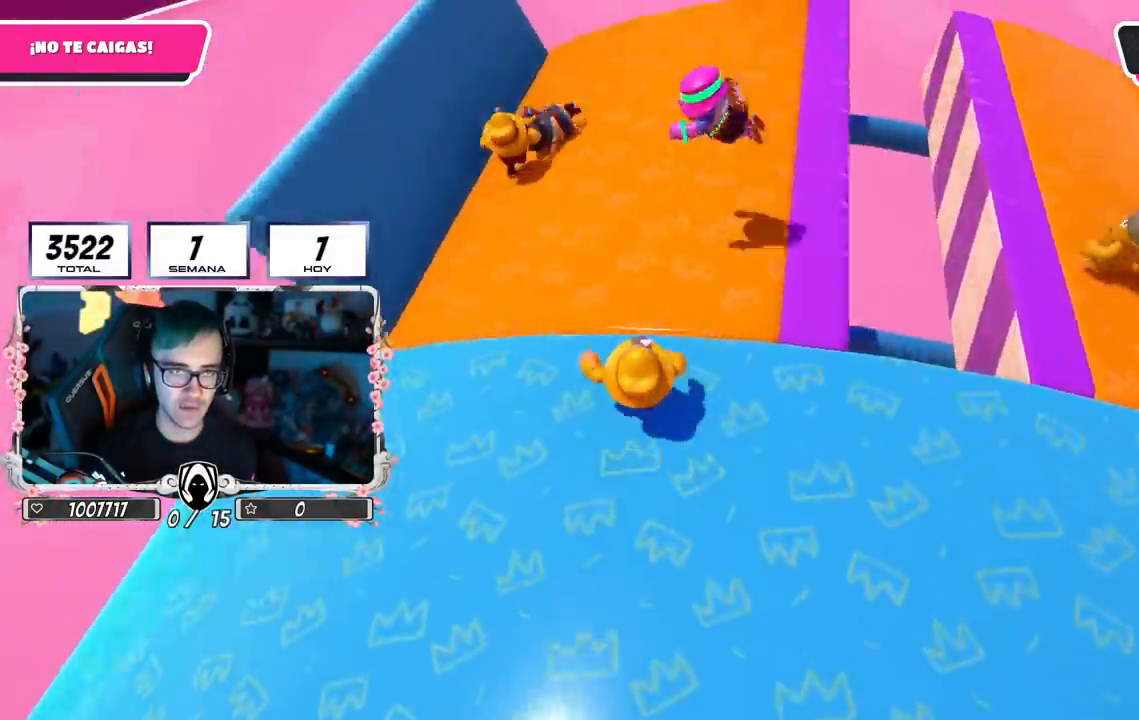
{"buttons": [], "left_stick": "center", "right_stick": "right", "events": [[484, "left_stick", "center"]]}
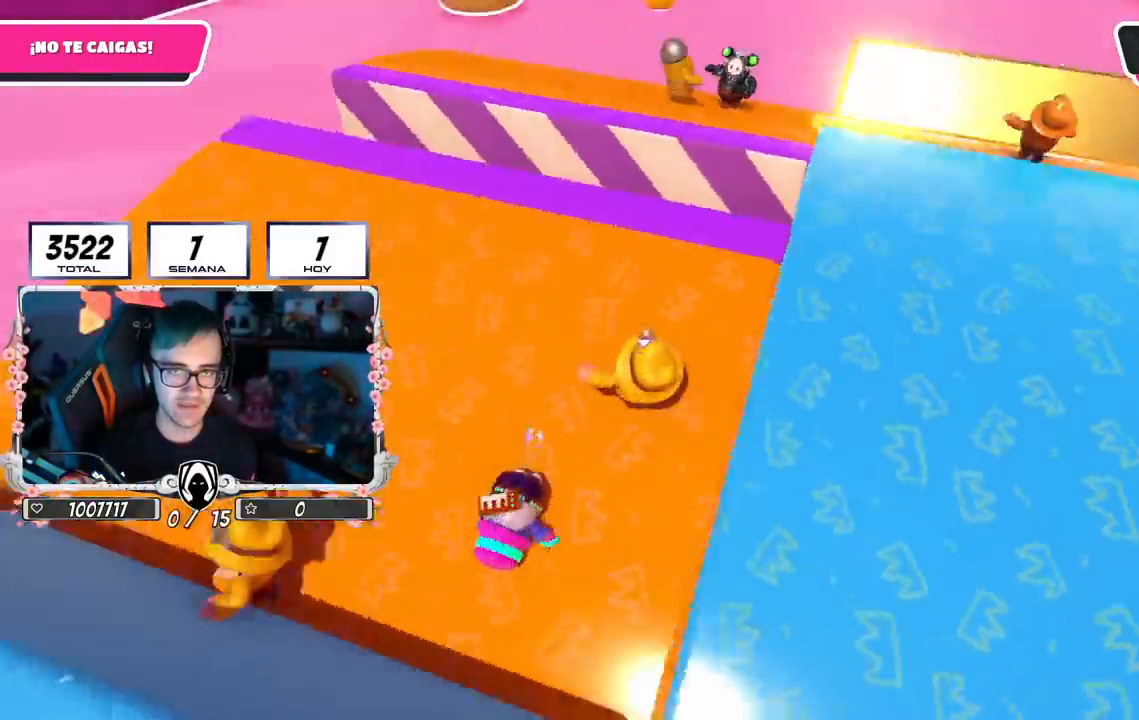
{"buttons": [], "left_stick": "center", "right_stick": "down-right", "events": [[34, "left_stick", "down-left"], [184, "left_stick", "center"], [184, "right_stick", "down-right"], [301, "left_stick", "left"], [451, "left_stick", "center"]]}
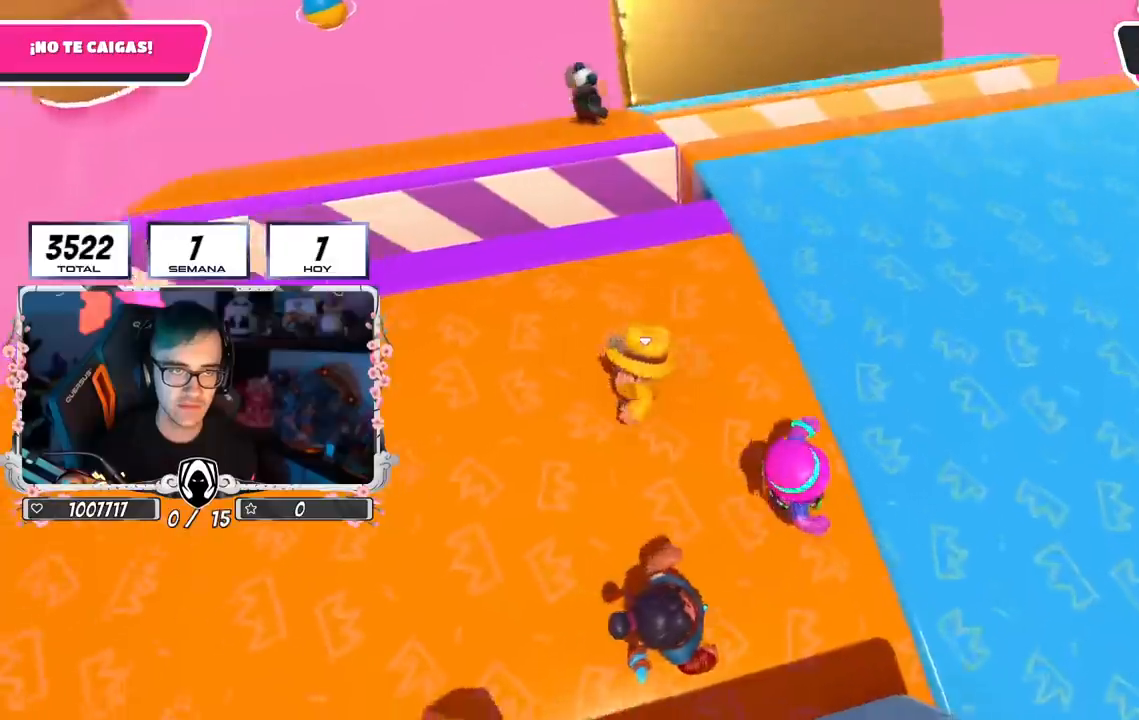
{"buttons": [], "left_stick": "right", "right_stick": "down-right", "events": [[33, "left_stick", "right"], [217, "left_stick", "center"], [367, "left_stick", "right"]]}
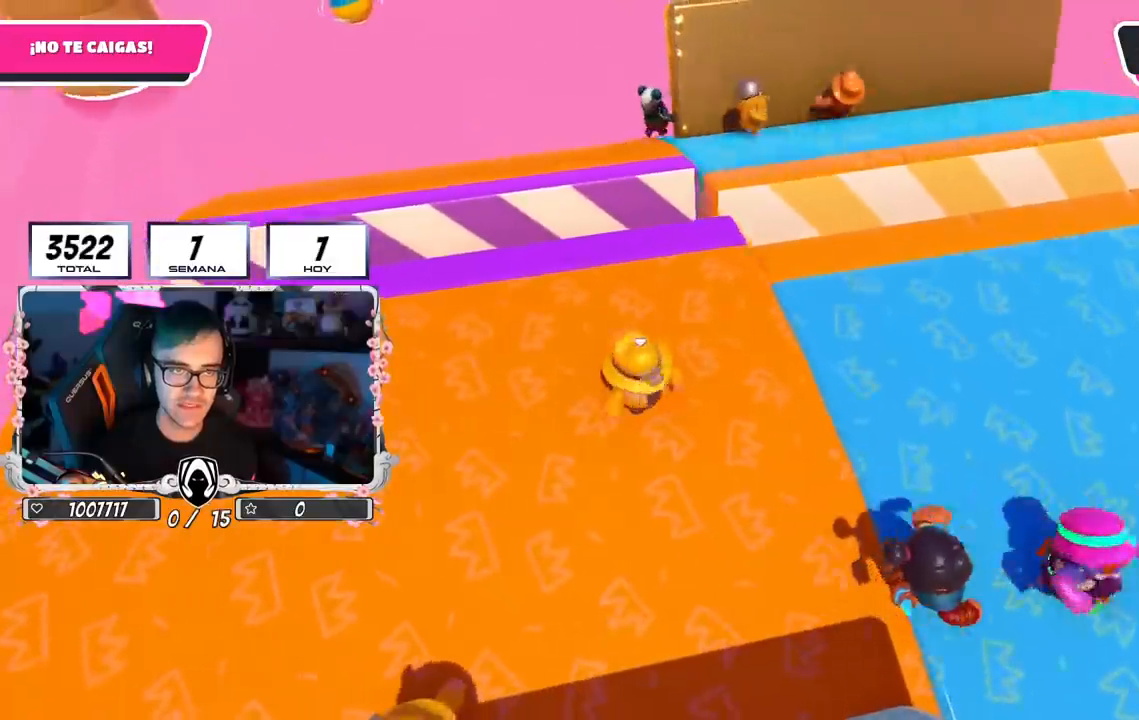
{"buttons": [], "left_stick": "up-right", "right_stick": "down-right", "events": [[50, "left_stick", "center"], [133, "left_stick", "up-right"]]}
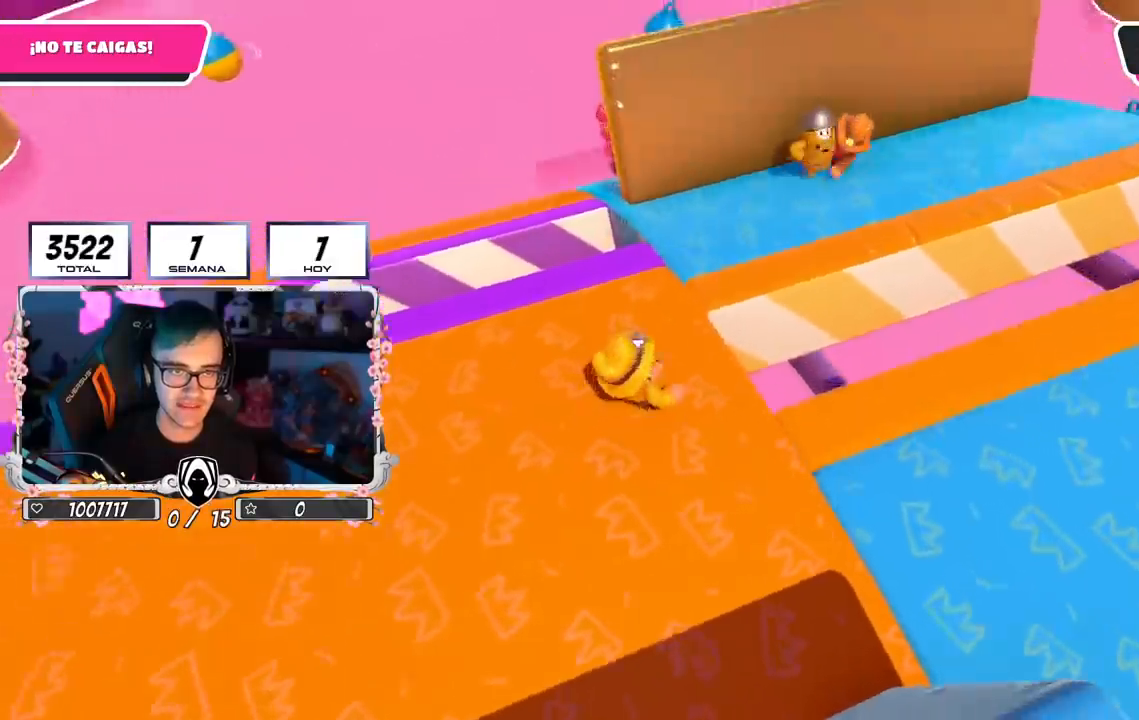
{"buttons": [], "left_stick": "up-right", "right_stick": "down-right", "events": []}
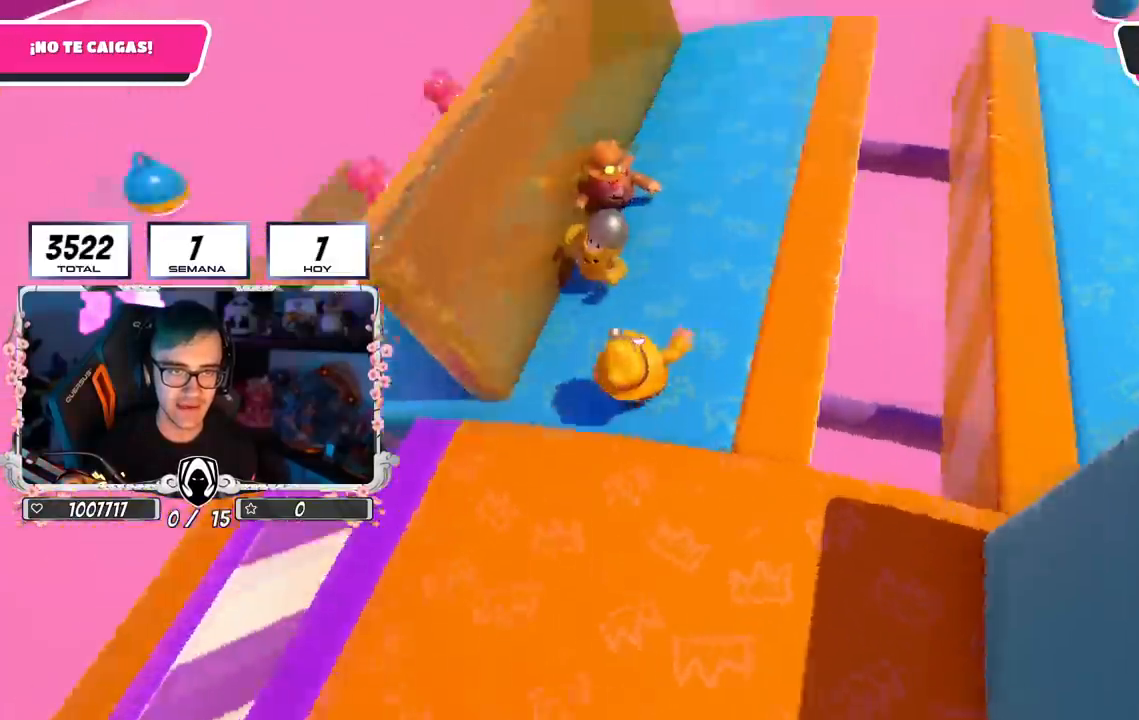
{"buttons": [], "left_stick": "center", "right_stick": "down-right", "events": [[116, "left_stick", "down-right"], [200, "left_stick", "down-left"], [250, "left_stick", "center"], [317, "left_stick", "up-right"], [433, "left_stick", "center"]]}
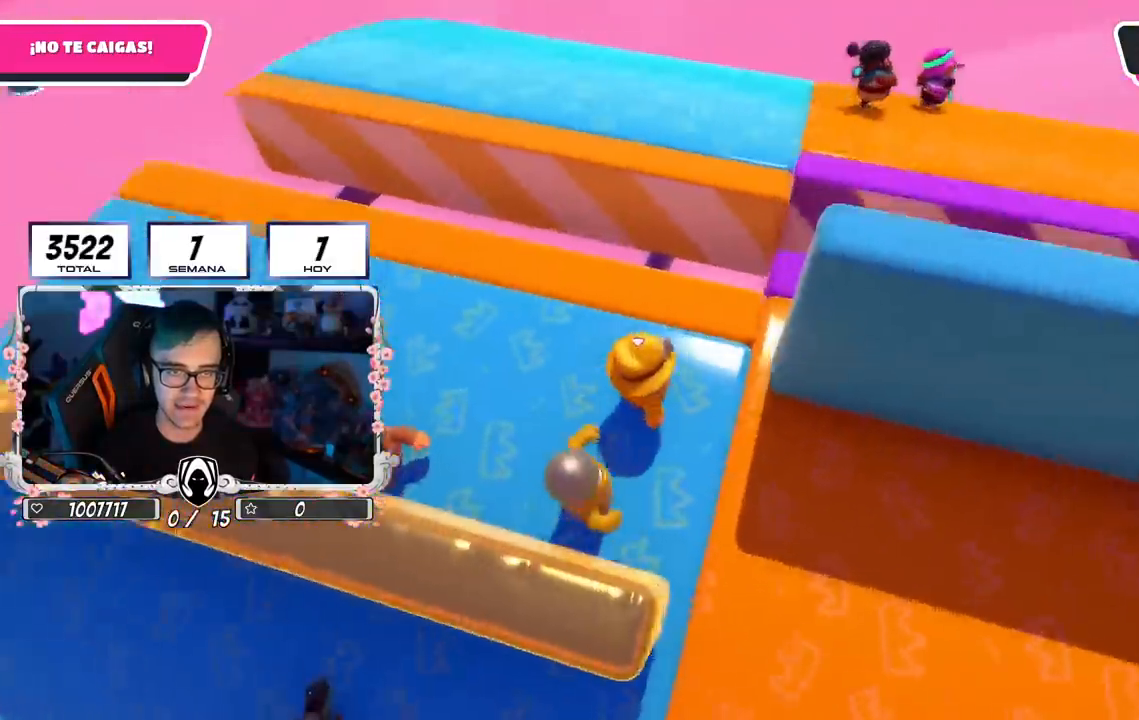
{"buttons": [], "left_stick": "right", "right_stick": "down-right", "events": [[17, "left_stick", "left"], [117, "R1", "down"], [117, "left_stick", "center"], [184, "R1", "up"], [184, "right_stick", "center"], [217, "left_stick", "right"], [401, "right_stick", "down-right"]]}